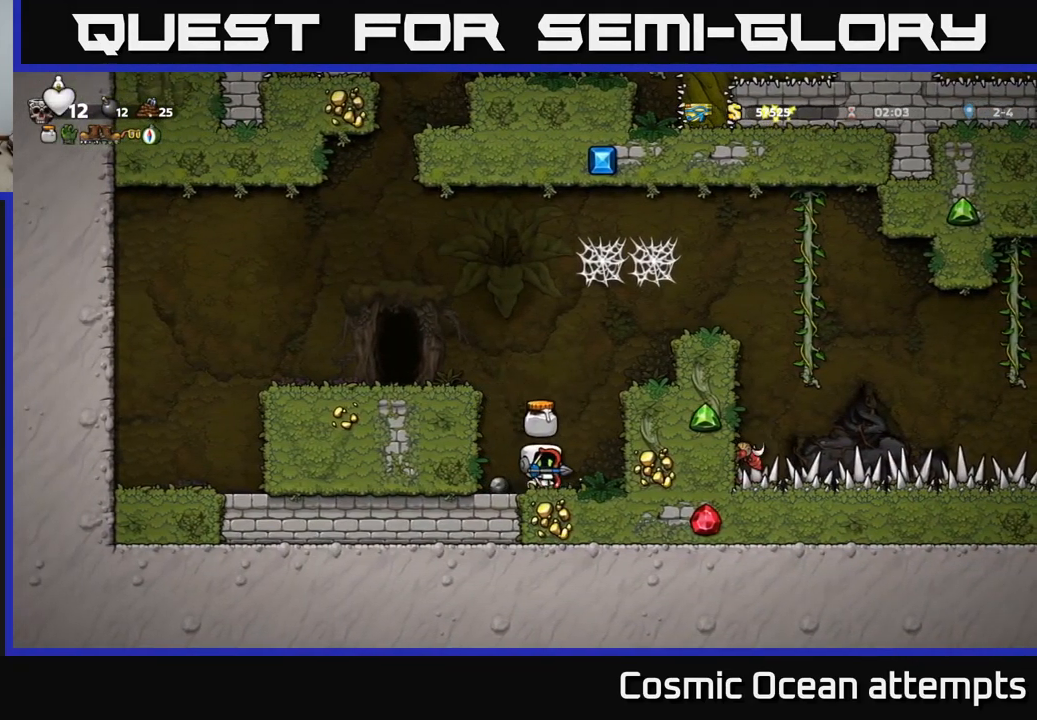
Gameplay with a controller (Xbox layout); each line is a JSON object with the inputs held at the frame after it. "events" lists button and stick changes between this image and that frame as [ms after this image, input, new state], when the widget could be followed in between.
{"buttons": [], "left_stick": "center", "right_stick": "center", "events": [[33, "A", "down"], [50, "DPAD_RIGHT", "up"], [249, "DPAD_RIGHT", "down"], [283, "A", "up"], [416, "DPAD_RIGHT", "up"]]}
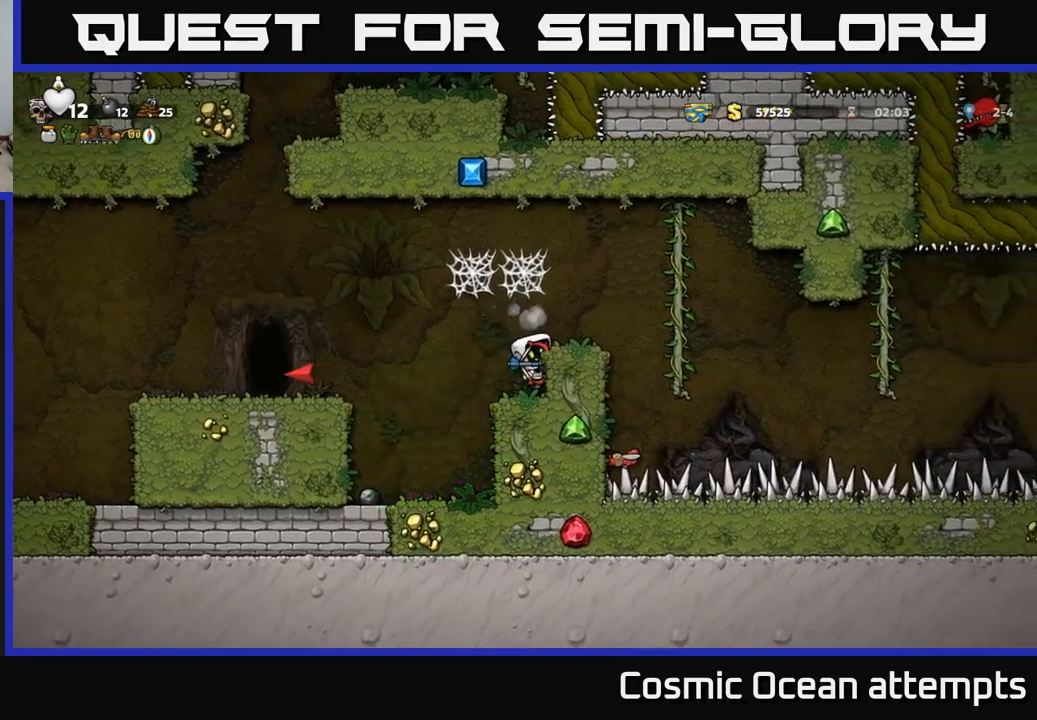
{"buttons": [], "left_stick": "center", "right_stick": "center", "events": []}
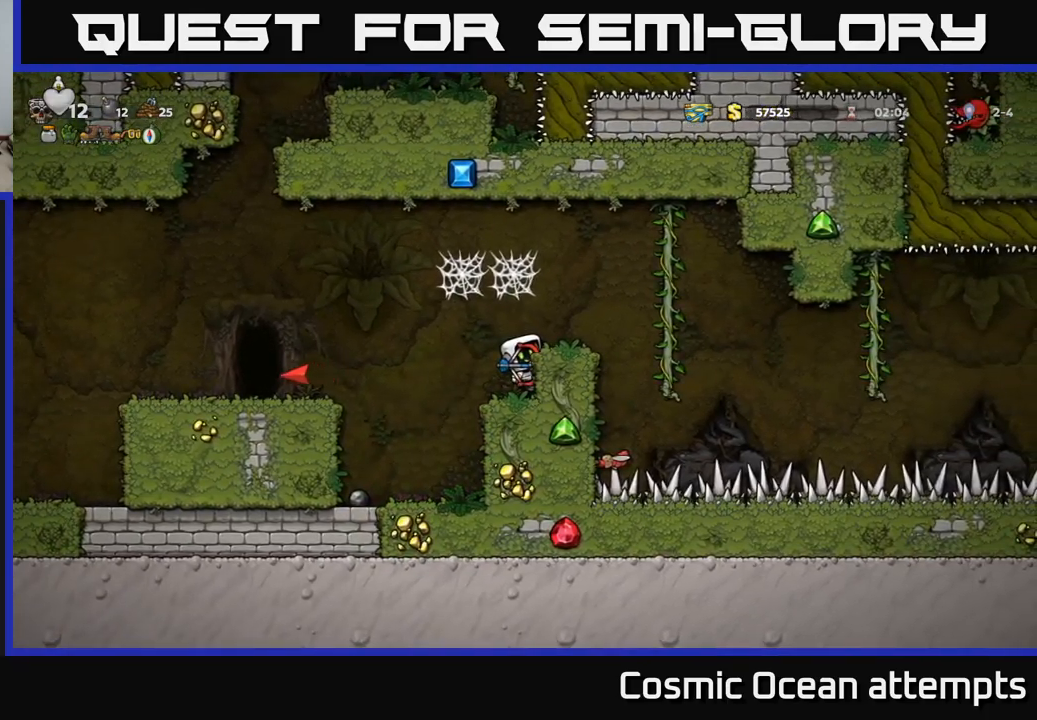
{"buttons": ["DPAD_DOWN"], "left_stick": "center", "right_stick": "center", "events": [[50, "DPAD_DOWN", "down"], [83, "A", "down"], [167, "A", "up"]]}
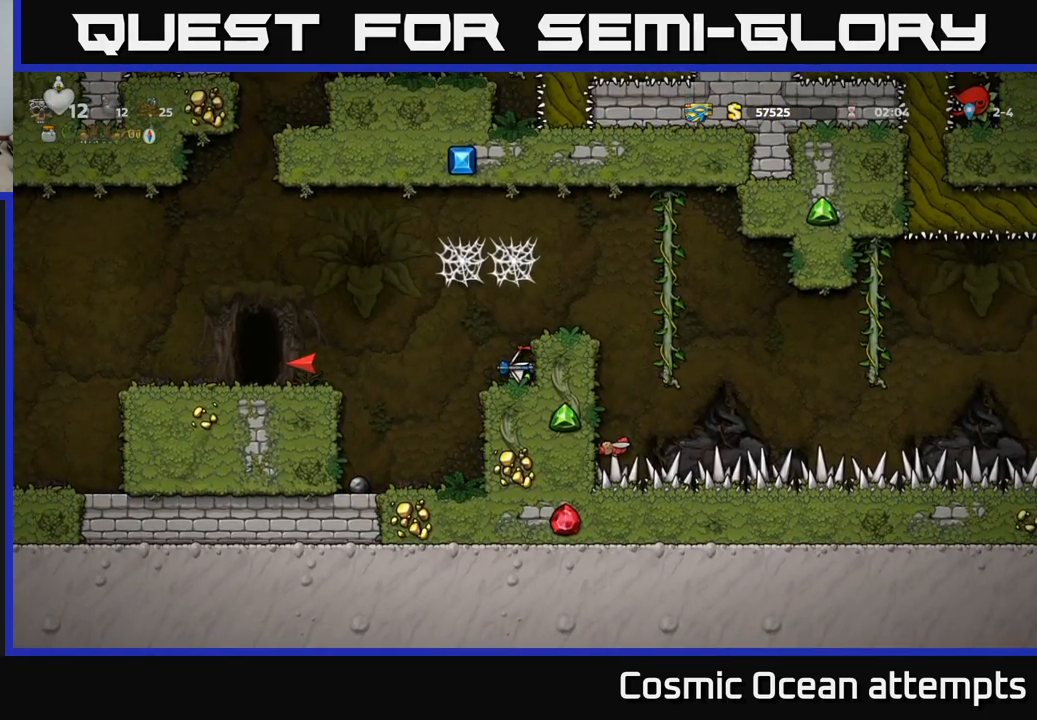
{"buttons": ["DPAD_DOWN"], "left_stick": "center", "right_stick": "center", "events": []}
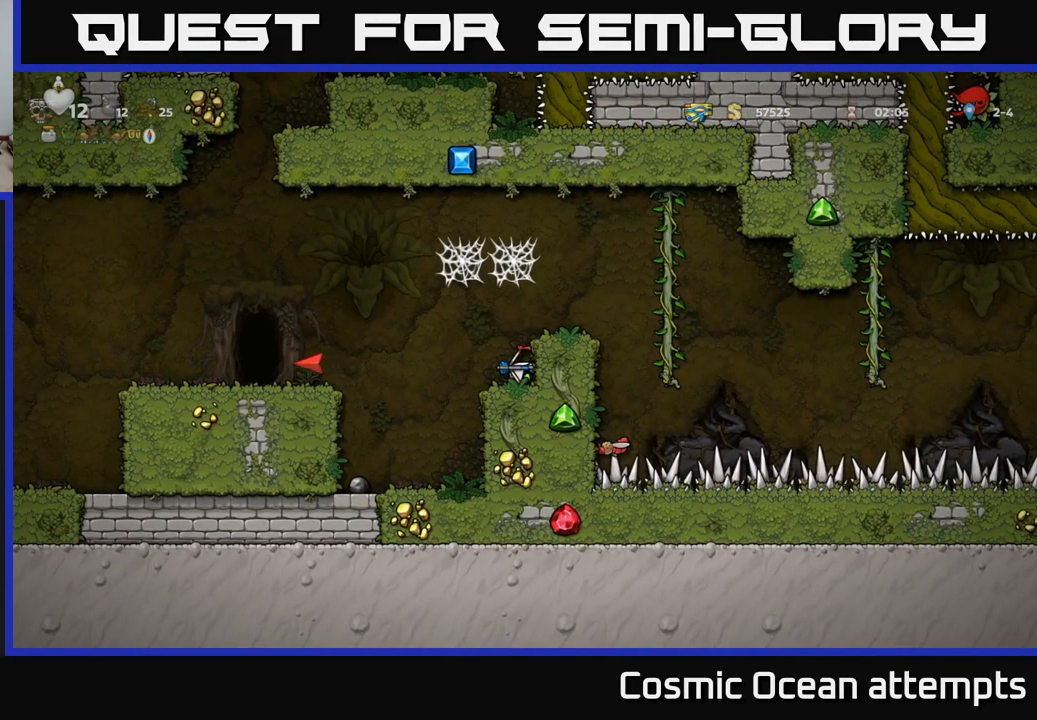
{"buttons": ["DPAD_LEFT"], "left_stick": "center", "right_stick": "center", "events": [[183, "DPAD_DOWN", "up"], [217, "DPAD_LEFT", "down"], [317, "A", "down"], [417, "A", "up"]]}
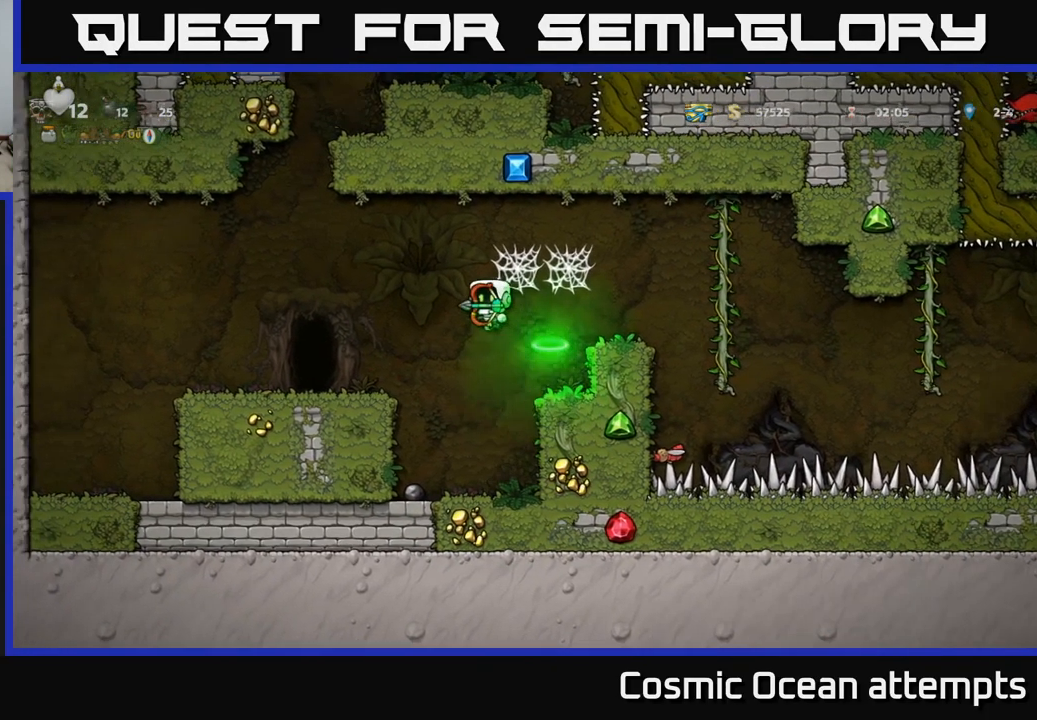
{"buttons": ["DPAD_RIGHT"], "left_stick": "center", "right_stick": "center", "events": [[333, "DPAD_LEFT", "up"], [483, "DPAD_RIGHT", "down"]]}
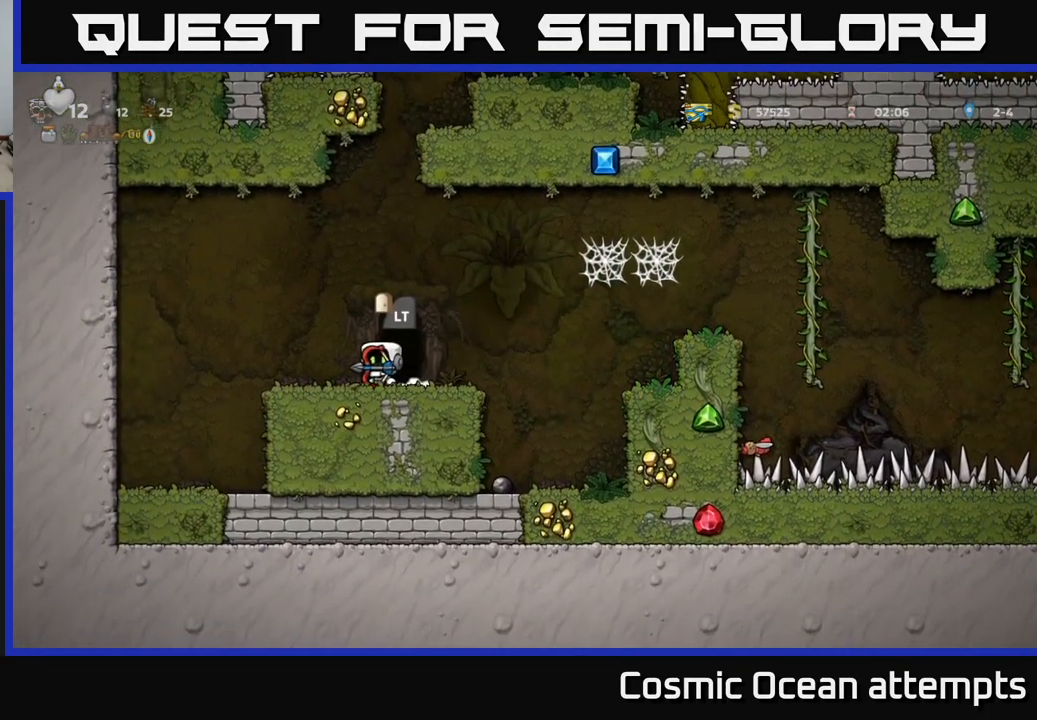
{"buttons": [], "left_stick": "center", "right_stick": "center", "events": [[50, "DPAD_RIGHT", "up"]]}
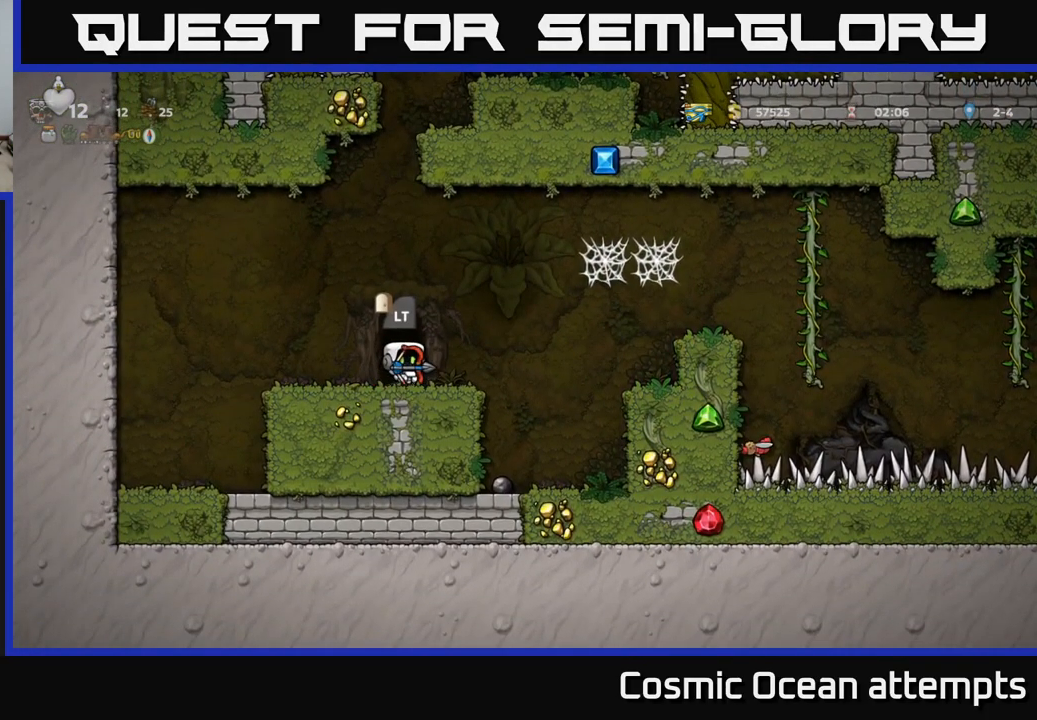
{"buttons": [], "left_stick": "center", "right_stick": "center", "events": []}
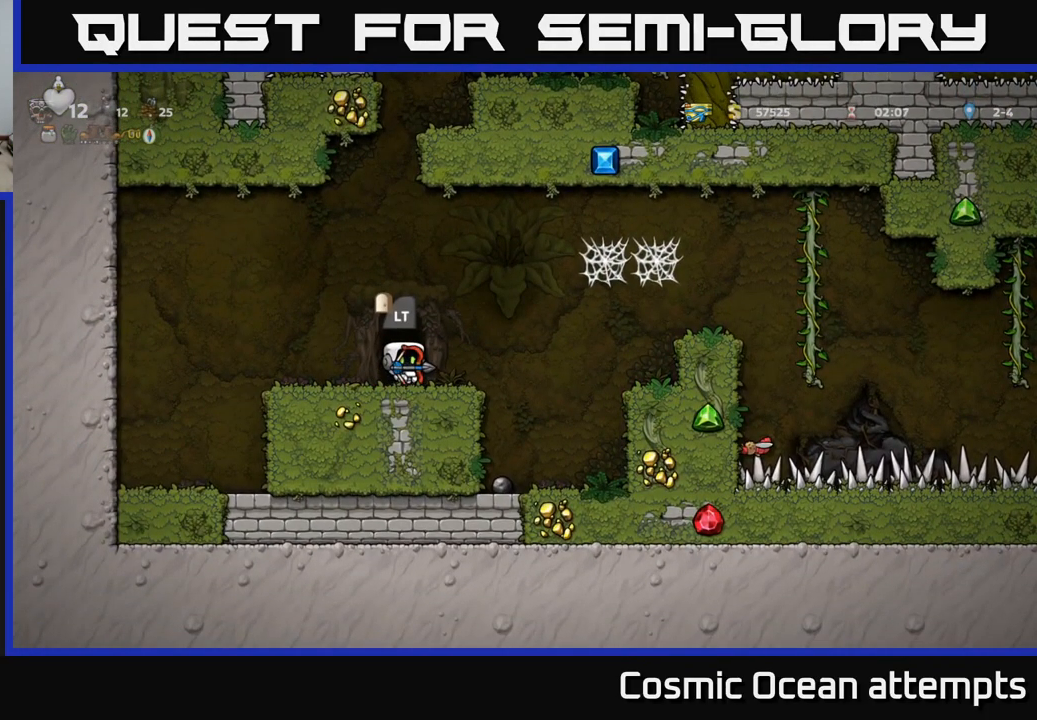
{"buttons": [], "left_stick": "center", "right_stick": "center", "events": [[17, "L2", "down"], [133, "L2", "up"]]}
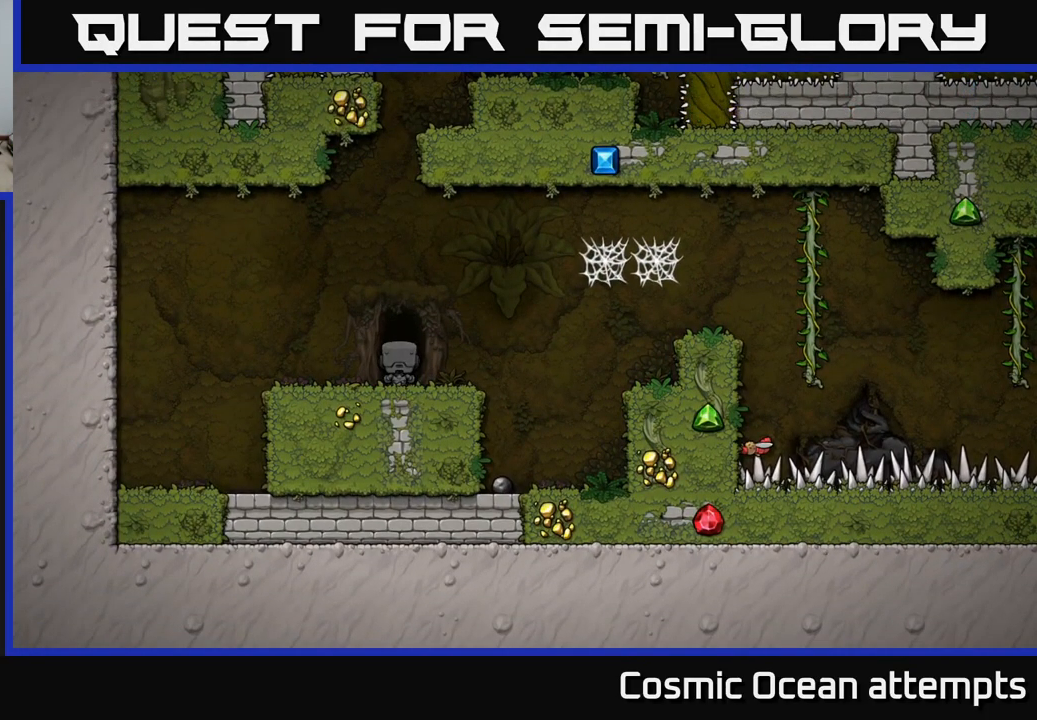
{"buttons": [], "left_stick": "center", "right_stick": "center", "events": []}
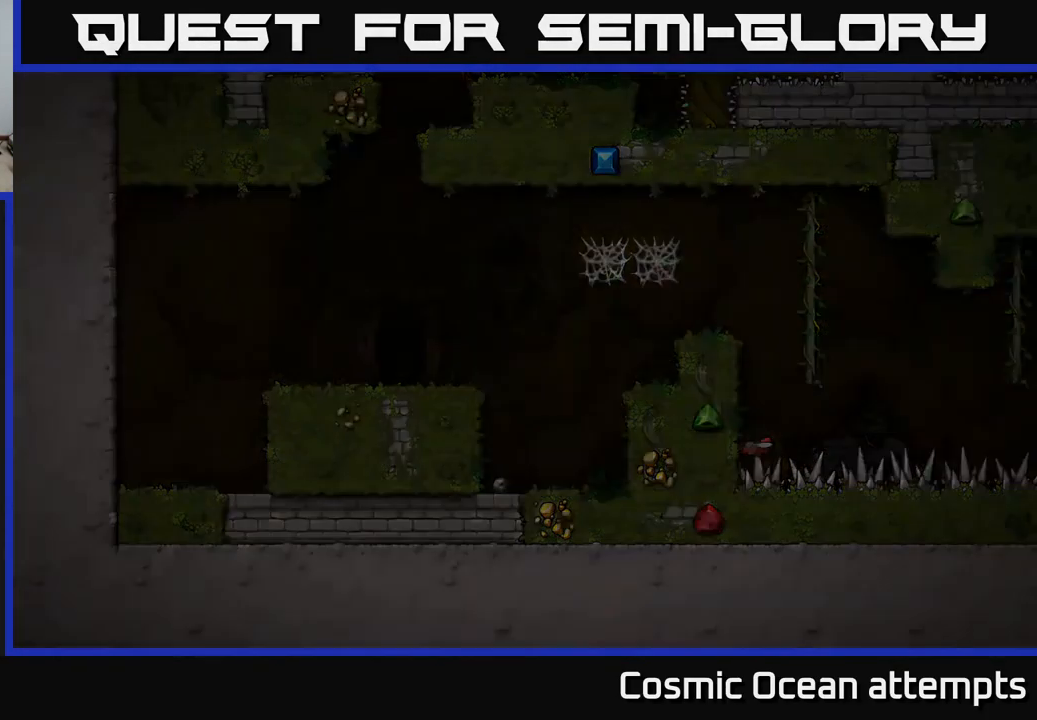
{"buttons": [], "left_stick": "center", "right_stick": "center", "events": []}
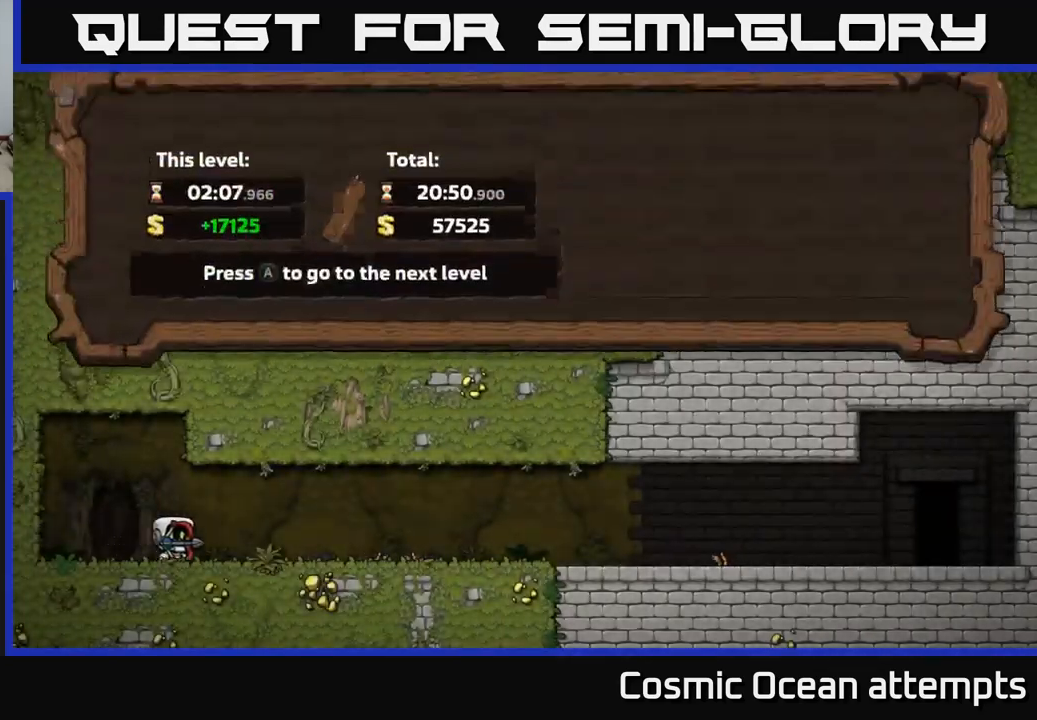
{"buttons": [], "left_stick": "center", "right_stick": "center", "events": []}
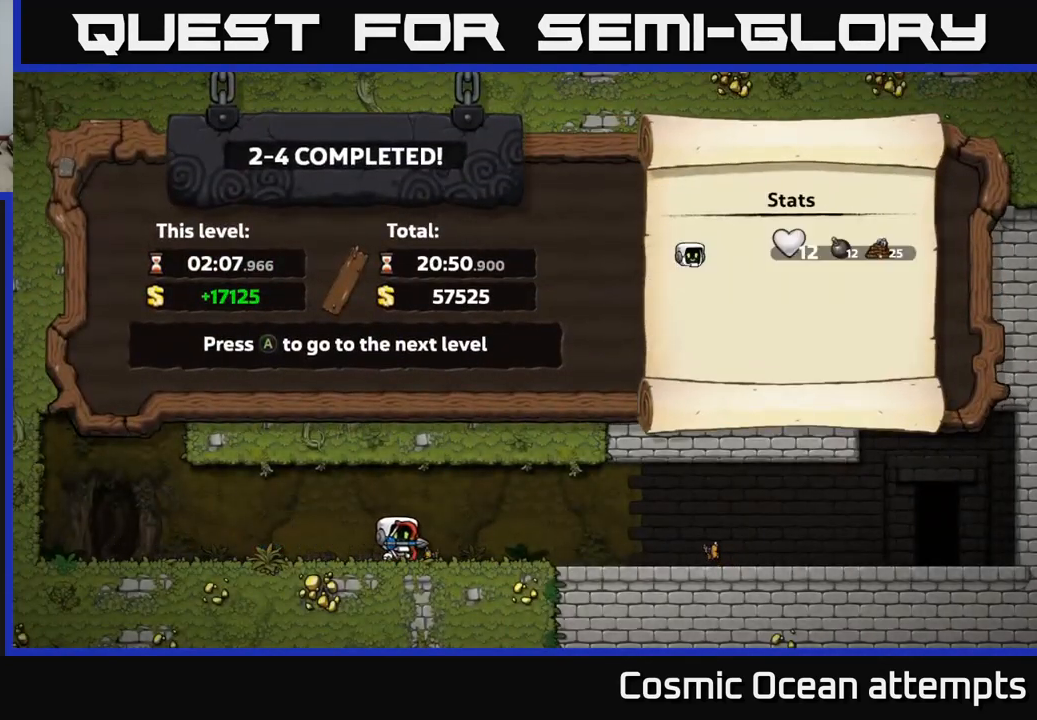
{"buttons": [], "left_stick": "center", "right_stick": "center", "events": []}
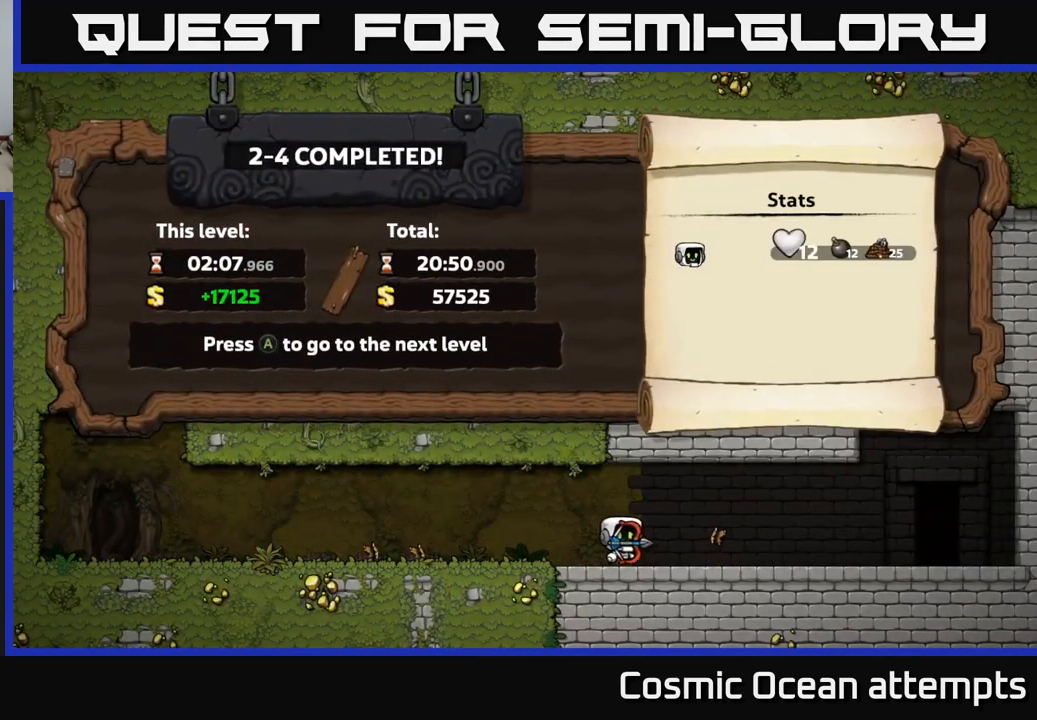
{"buttons": [], "left_stick": "center", "right_stick": "center", "events": []}
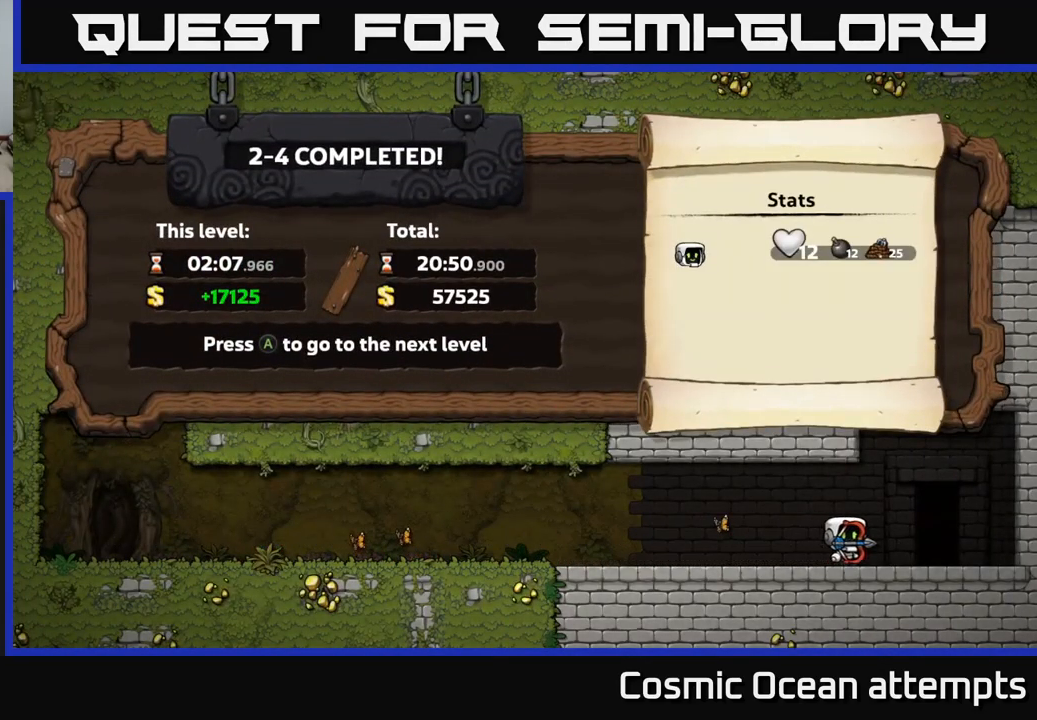
{"buttons": [], "left_stick": "center", "right_stick": "center", "events": []}
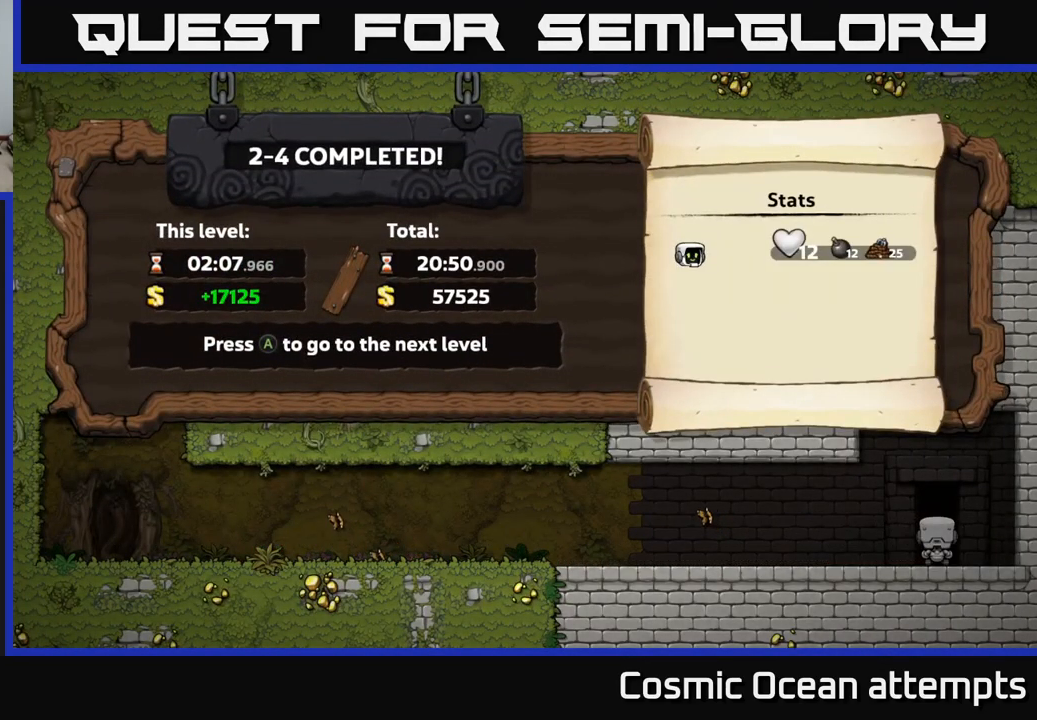
{"buttons": [], "left_stick": "center", "right_stick": "center", "events": [[167, "A", "down"], [250, "A", "up"]]}
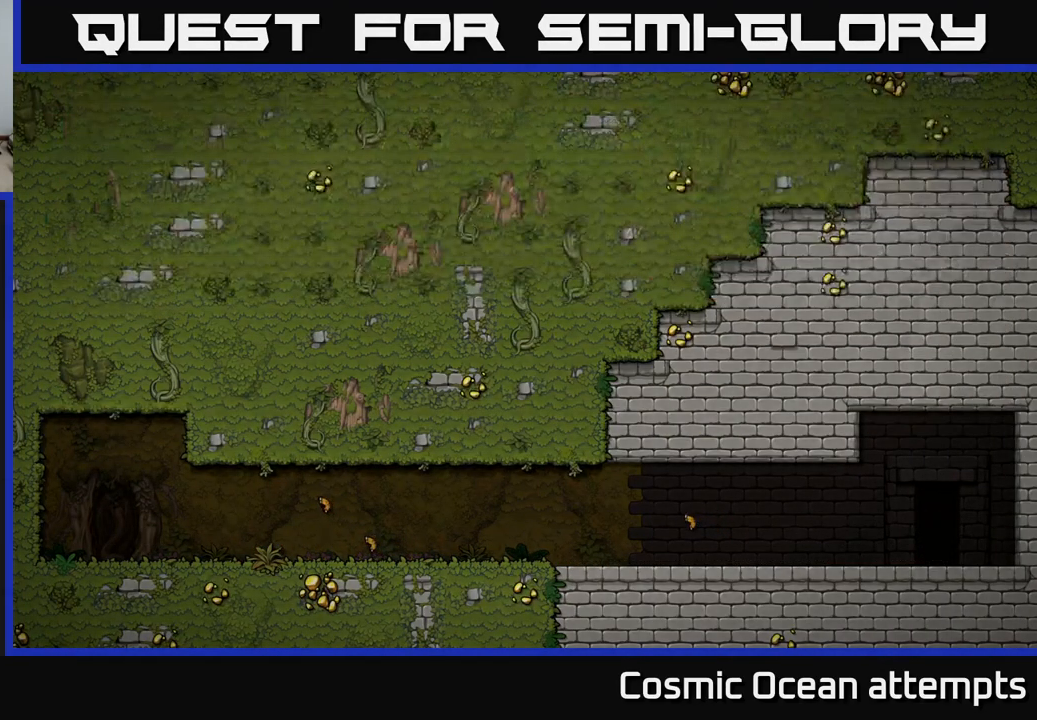
{"buttons": [], "left_stick": "center", "right_stick": "center", "events": []}
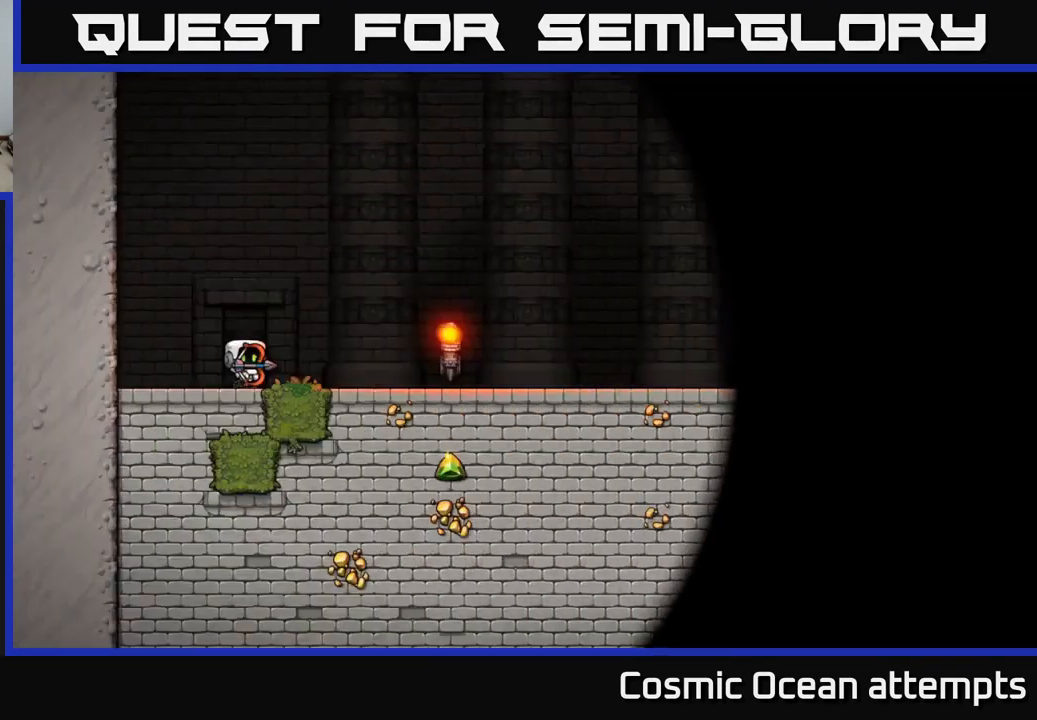
{"buttons": [], "left_stick": "center", "right_stick": "center", "events": [[317, "A", "down"], [384, "A", "up"]]}
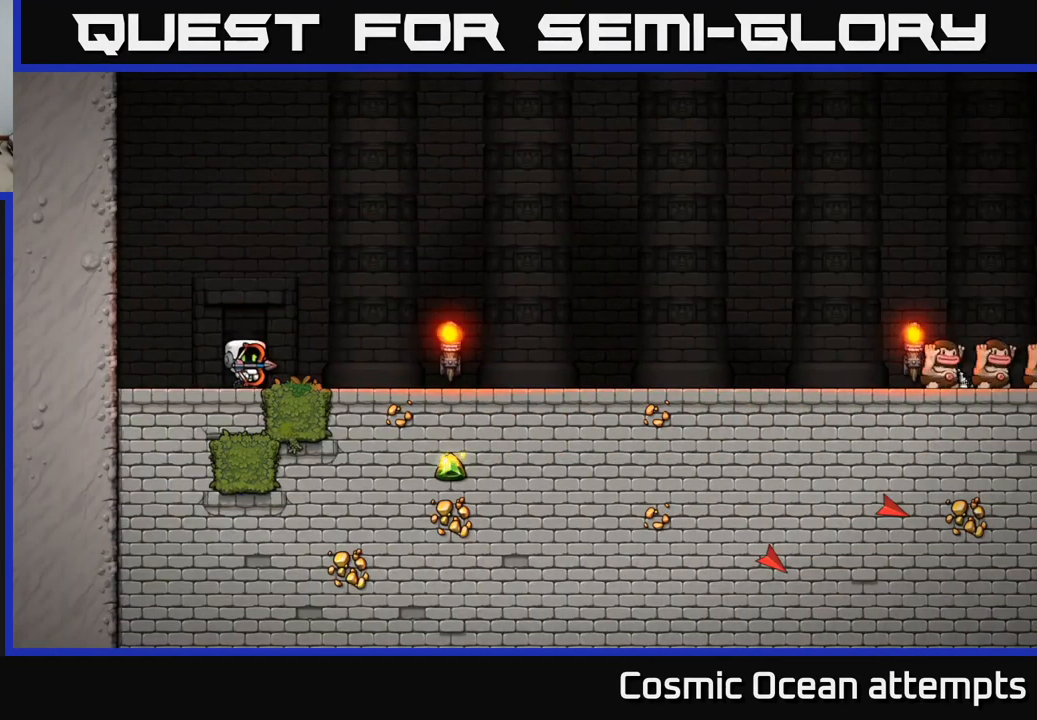
{"buttons": ["DPAD_LEFT"], "left_stick": "center", "right_stick": "center", "events": [[117, "DPAD_LEFT", "down"], [250, "A", "down"], [434, "A", "up"]]}
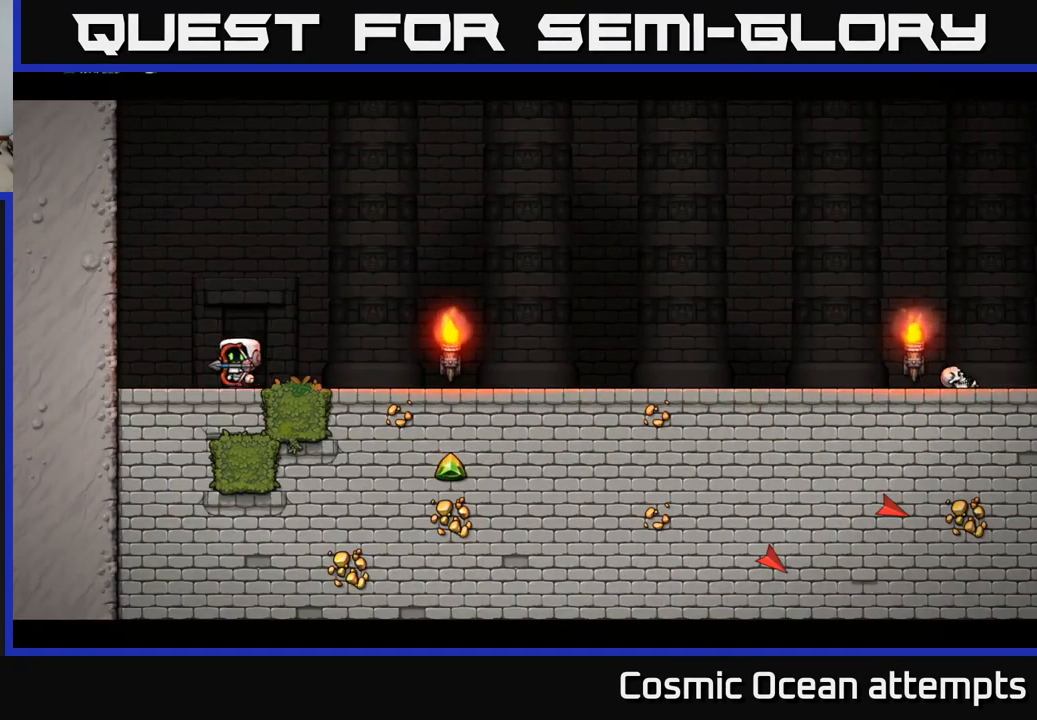
{"buttons": ["A", "DPAD_LEFT"], "left_stick": "center", "right_stick": "center", "events": [[150, "A", "down"], [184, "DPAD_LEFT", "up"], [267, "A", "up"], [350, "DPAD_LEFT", "down"], [500, "A", "down"]]}
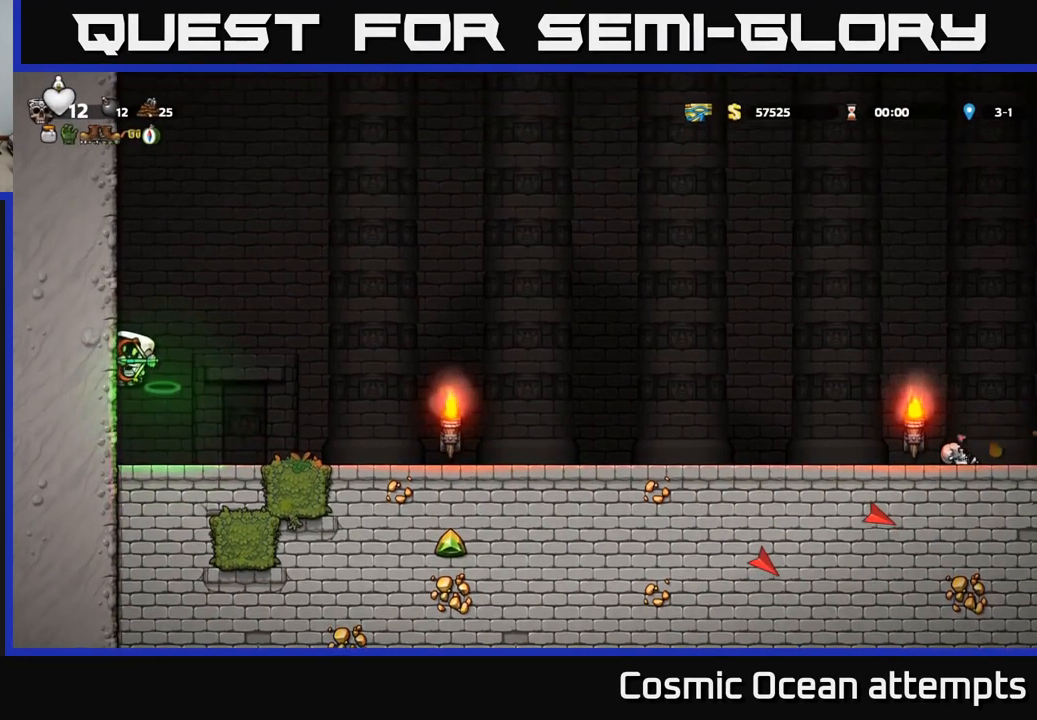
{"buttons": ["DPAD_LEFT"], "left_stick": "center", "right_stick": "center", "events": [[150, "A", "up"], [251, "A", "down"], [384, "A", "up"]]}
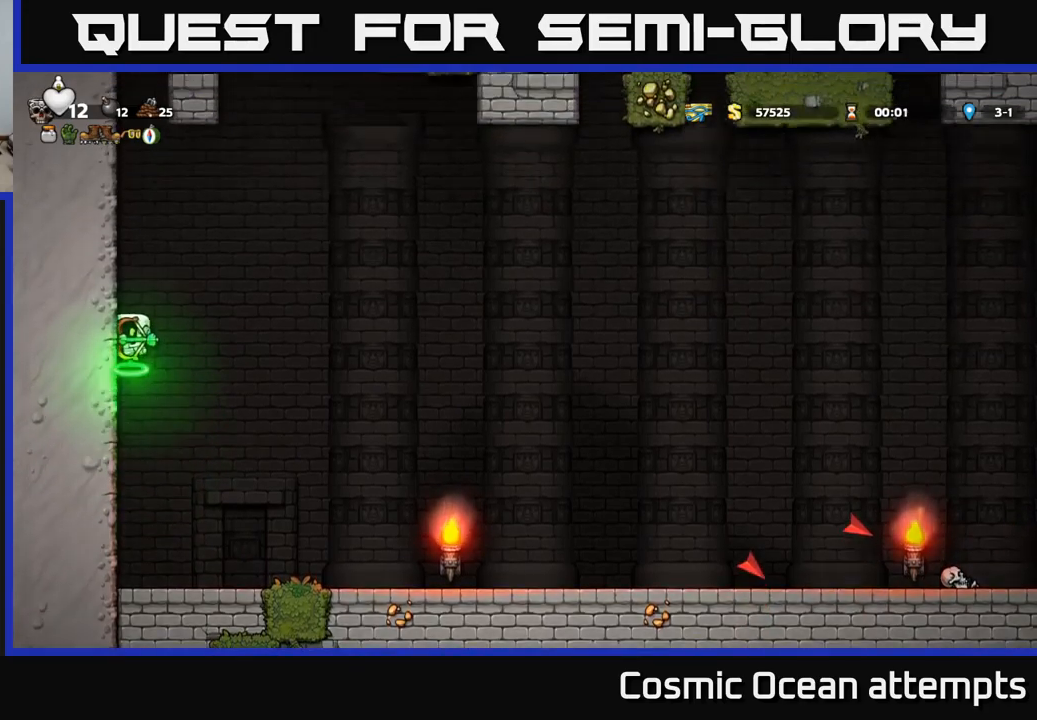
{"buttons": ["DPAD_LEFT"], "left_stick": "center", "right_stick": "center", "events": [[50, "A", "down"], [217, "A", "up"], [350, "A", "down"], [500, "A", "up"]]}
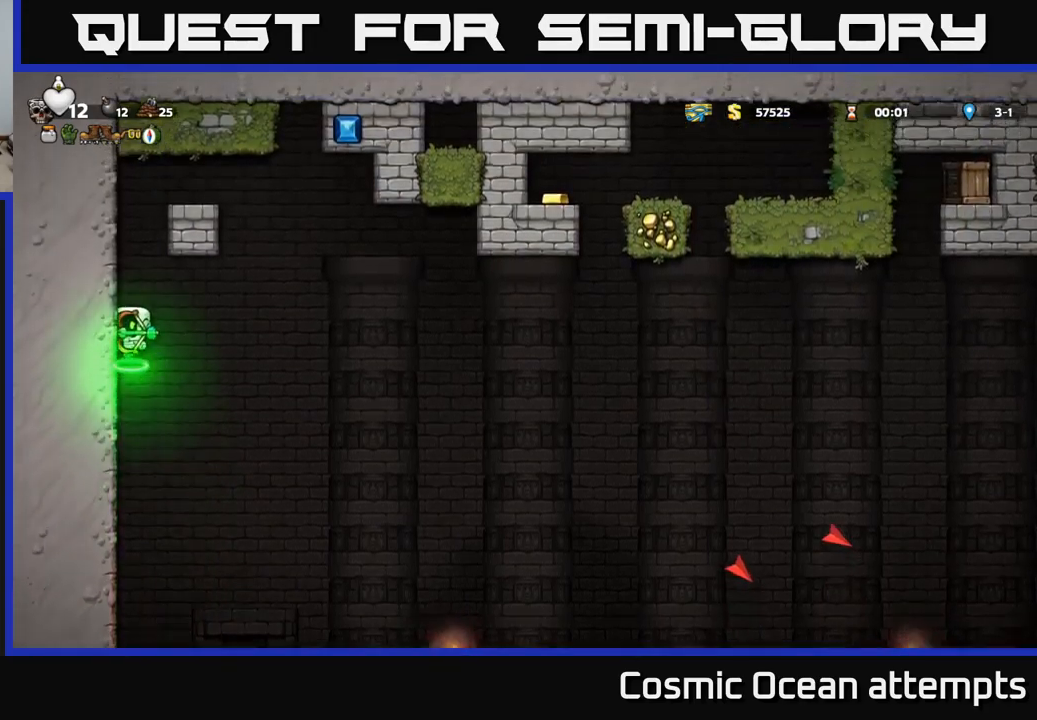
{"buttons": ["DPAD_LEFT"], "left_stick": "center", "right_stick": "center", "events": [[150, "A", "down"], [283, "A", "up"]]}
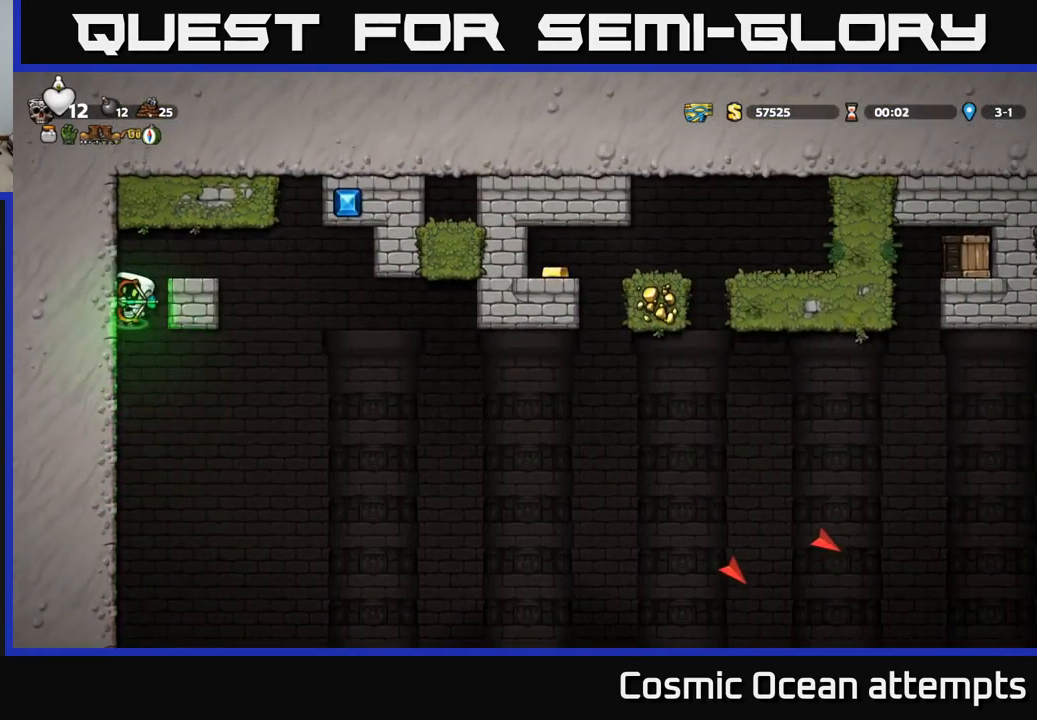
{"buttons": [], "left_stick": "center", "right_stick": "center", "events": [[317, "DPAD_LEFT", "up"]]}
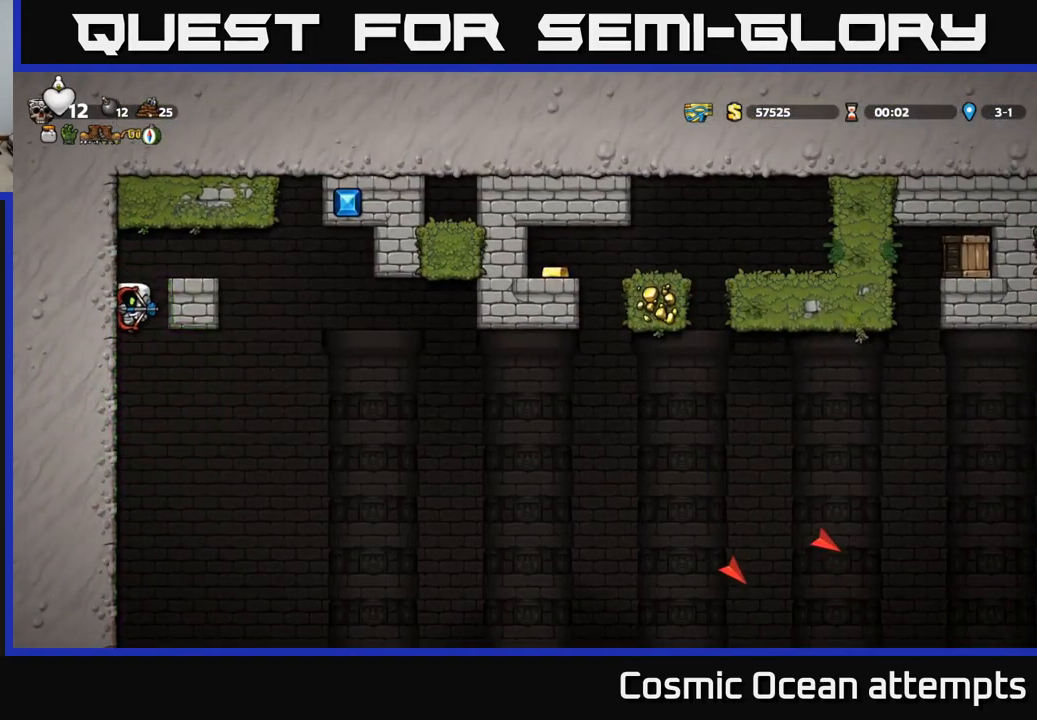
{"buttons": ["DPAD_LEFT"], "left_stick": "center", "right_stick": "center", "events": [[267, "DPAD_LEFT", "down"]]}
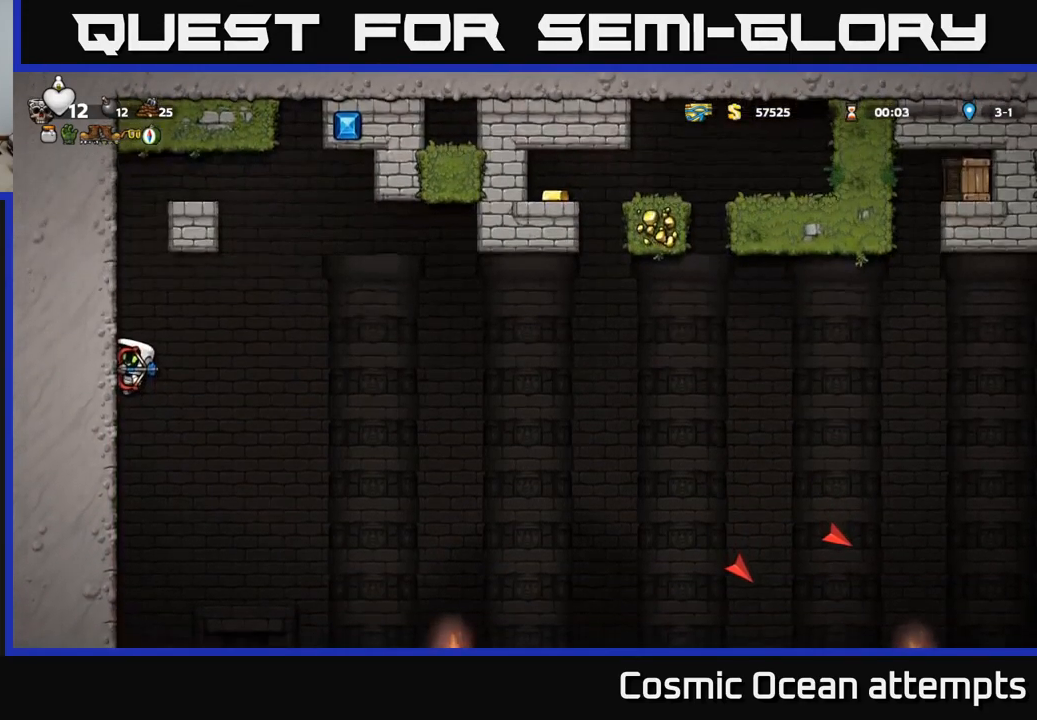
{"buttons": ["DPAD_LEFT"], "left_stick": "center", "right_stick": "center", "events": [[200, "A", "down"], [267, "A", "up"]]}
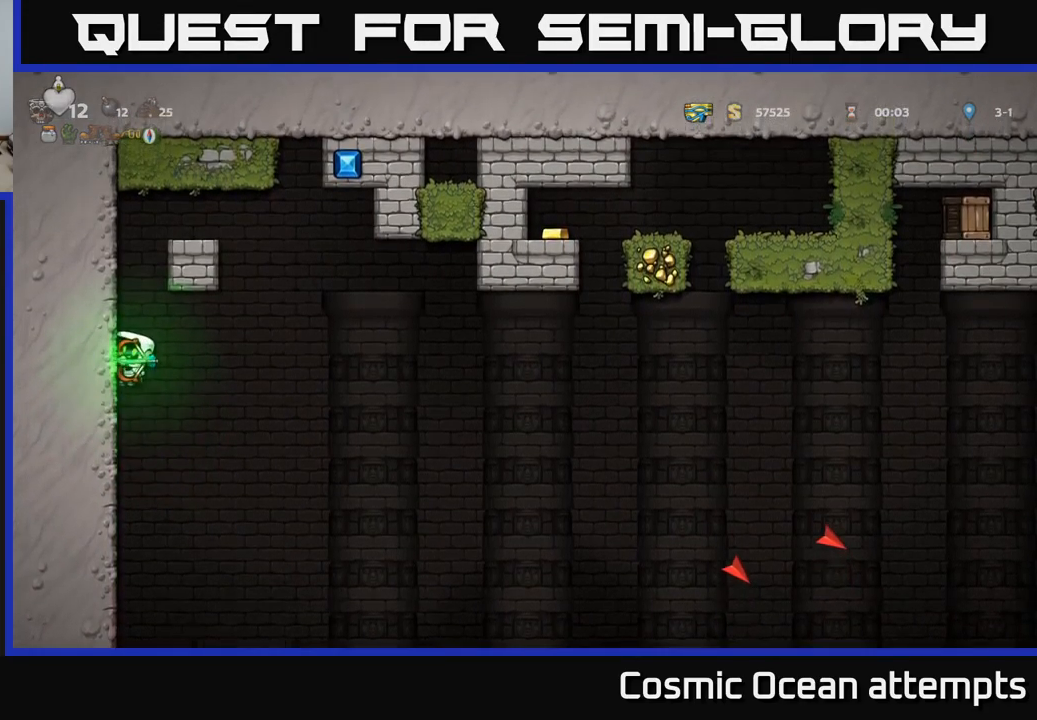
{"buttons": ["DPAD_LEFT"], "left_stick": "center", "right_stick": "center", "events": []}
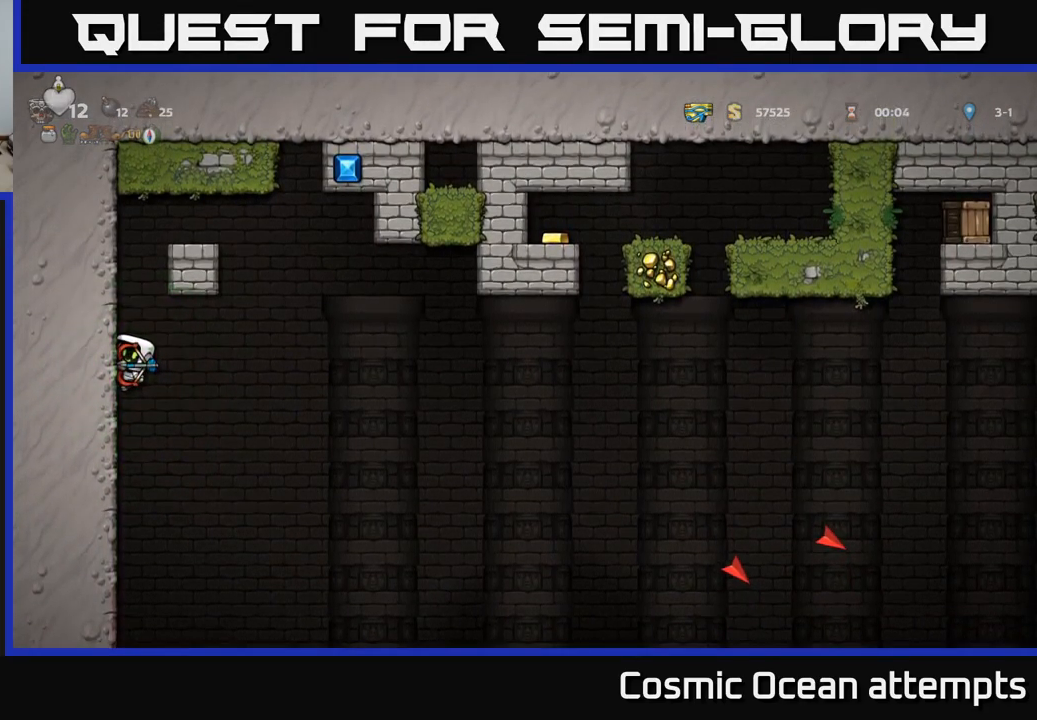
{"buttons": ["DPAD_LEFT"], "left_stick": "center", "right_stick": "center", "events": []}
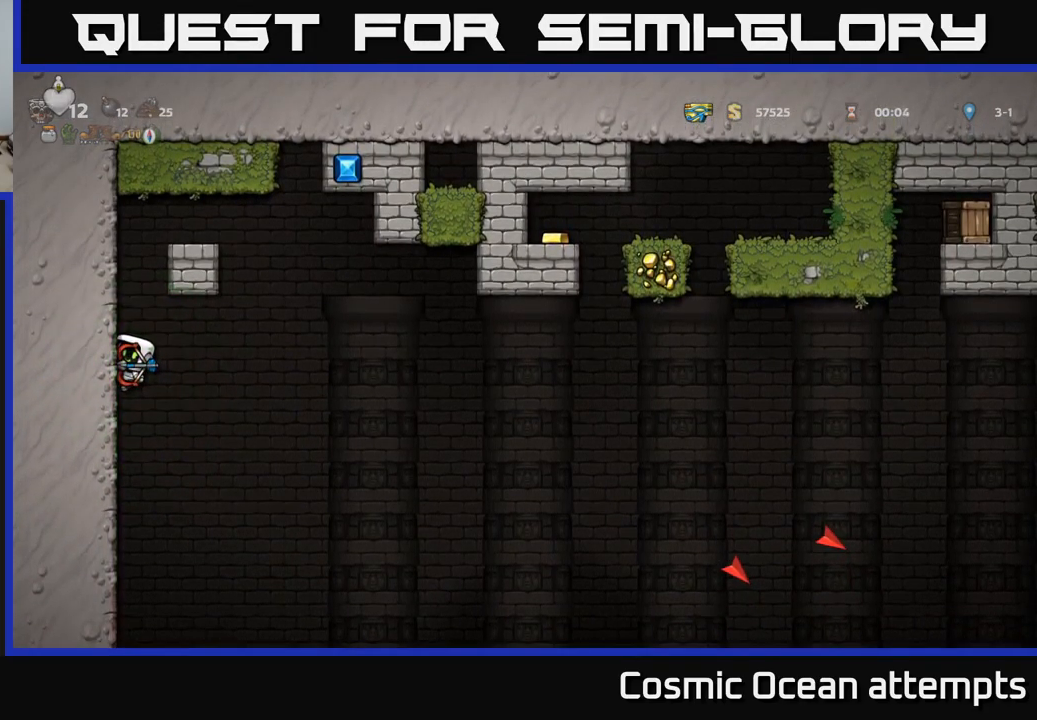
{"buttons": [], "left_stick": "center", "right_stick": "center", "events": [[217, "DPAD_LEFT", "up"]]}
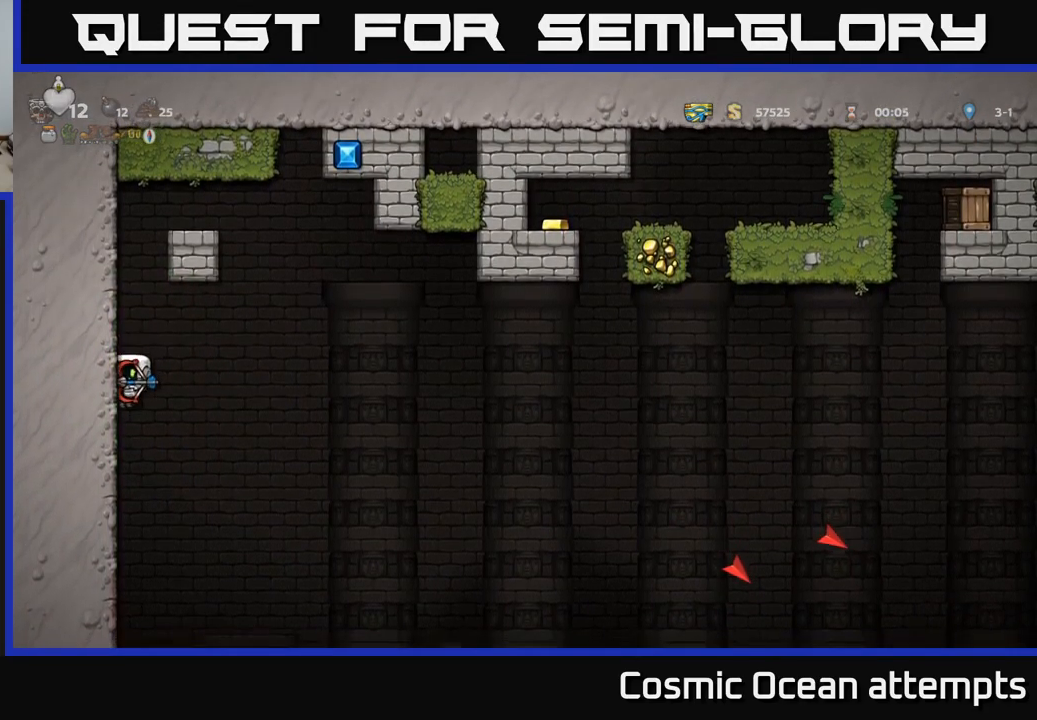
{"buttons": ["DPAD_LEFT"], "left_stick": "center", "right_stick": "center", "events": [[100, "DPAD_LEFT", "down"], [317, "DPAD_LEFT", "up"], [450, "DPAD_LEFT", "down"]]}
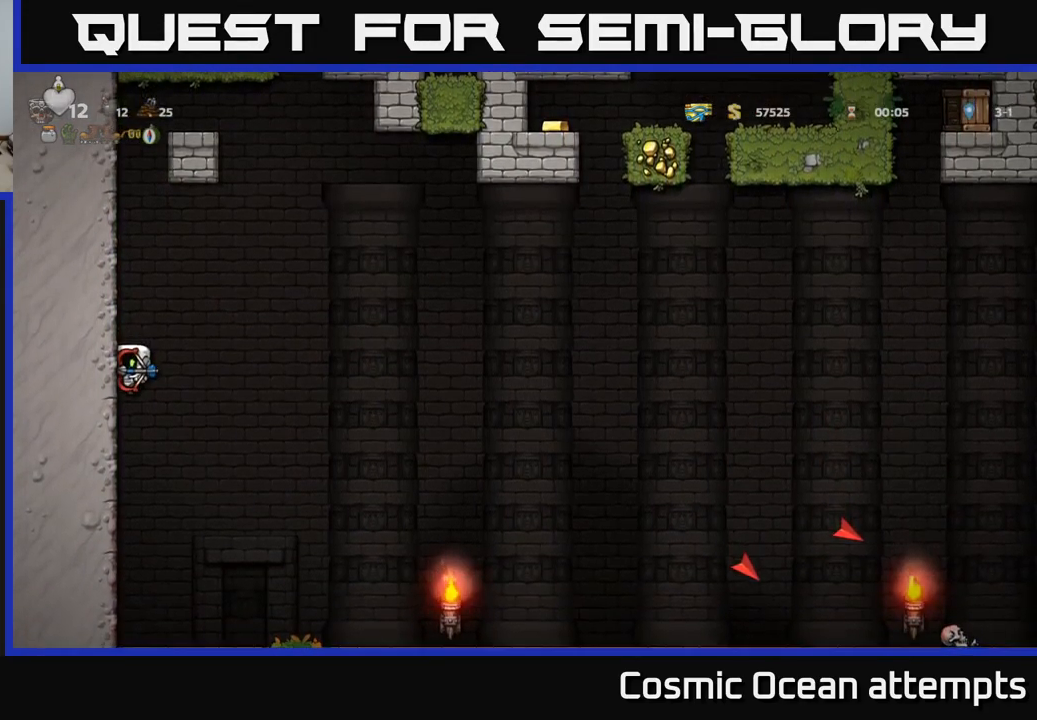
{"buttons": ["DPAD_LEFT"], "left_stick": "center", "right_stick": "center", "events": [[33, "DPAD_LEFT", "up"], [217, "DPAD_LEFT", "down"], [333, "DPAD_LEFT", "up"], [499, "DPAD_LEFT", "down"]]}